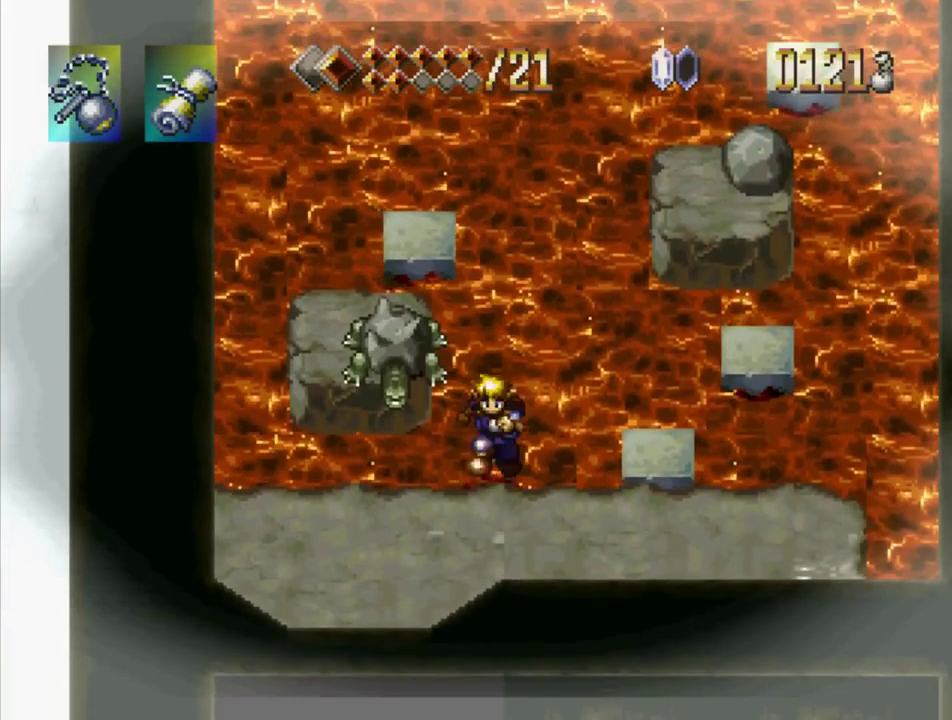
Gameplay with a controller (PlayStation layout); each line is a JSON object with the inputs held at the frame after it. "events" lists button and stick changes between this image and that frame as [ms after this image, input, new state], when the widget could be followed in between. Not read: L3 R3 START.
{"buttons": ["DPAD_DOWN"], "events": [[117, "CROSS", "up"], [217, "DPAD_LEFT", "down"], [467, "DPAD_LEFT", "up"]]}
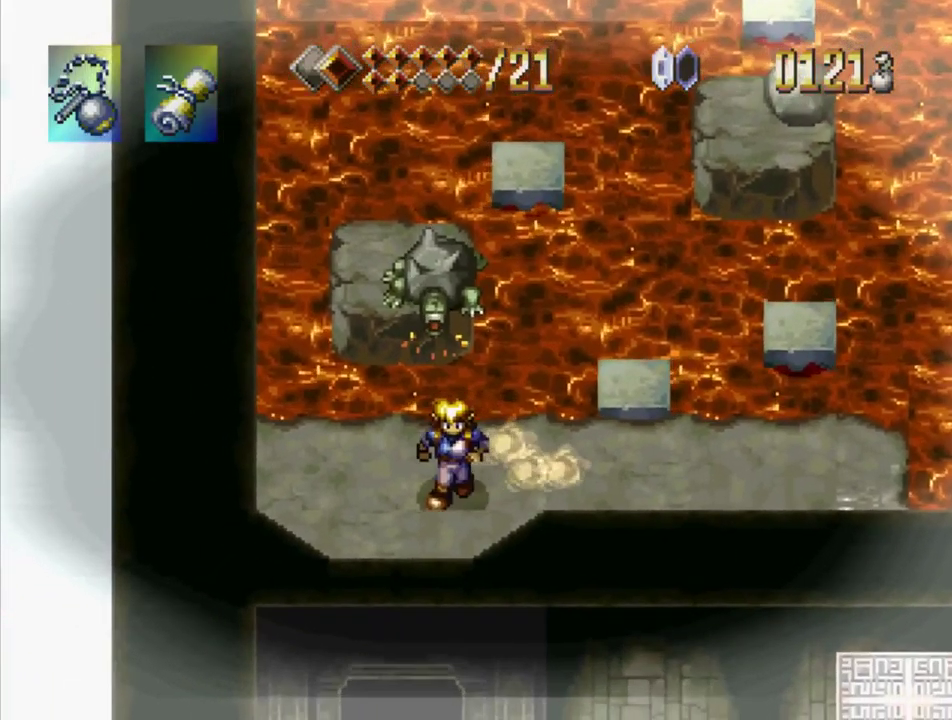
{"buttons": ["DPAD_DOWN"], "events": []}
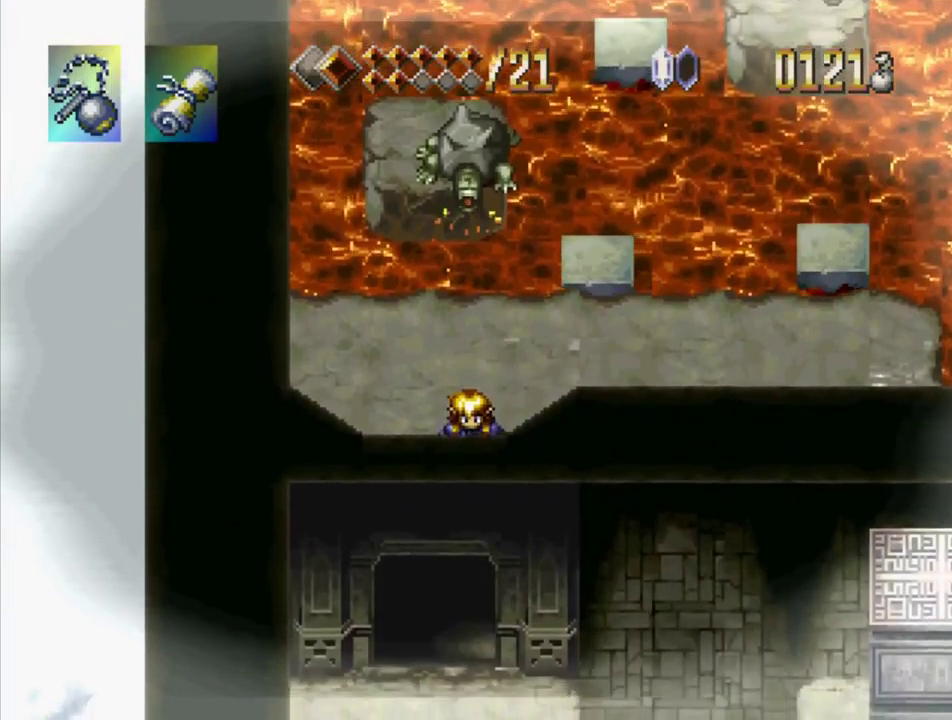
{"buttons": ["DPAD_DOWN"], "events": []}
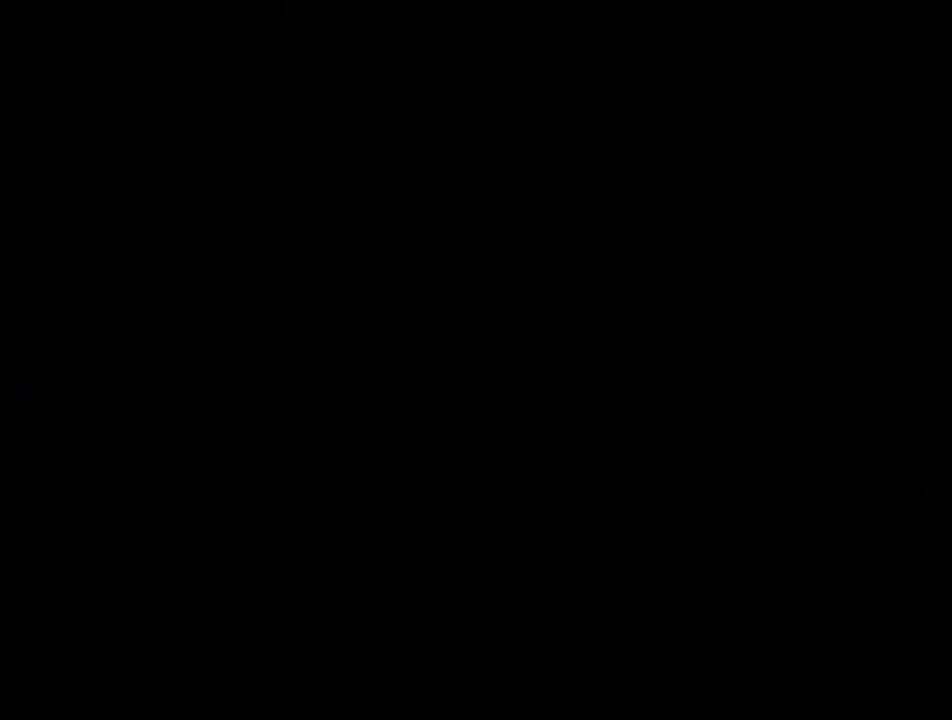
{"buttons": [], "events": [[84, "DPAD_DOWN", "up"]]}
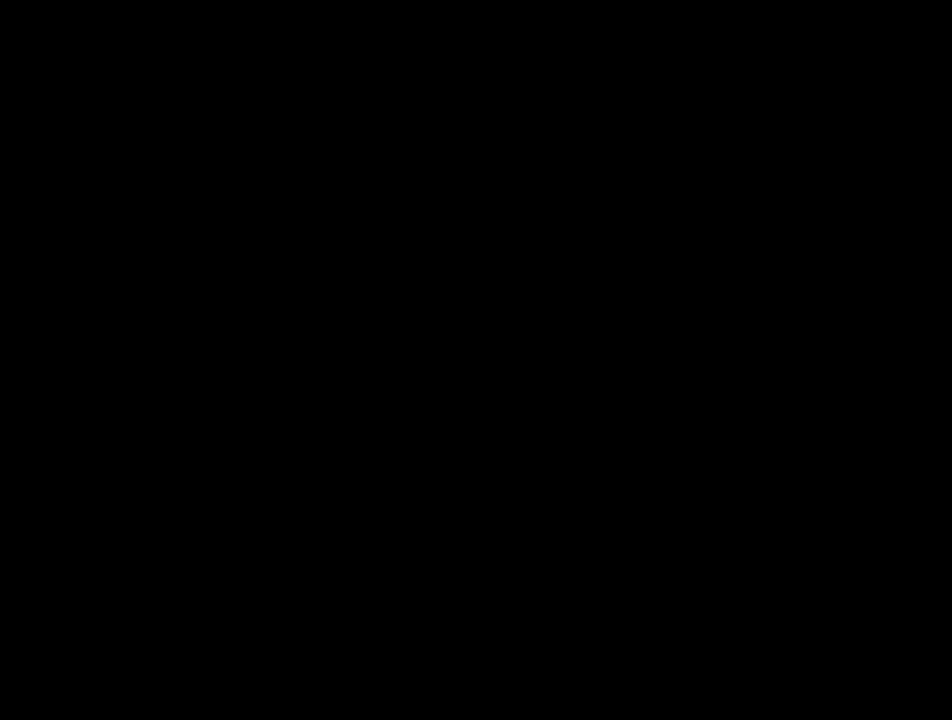
{"buttons": ["TRIANGLE", "DPAD_DOWN"], "events": [[133, "DPAD_DOWN", "down"], [167, "TRIANGLE", "down"]]}
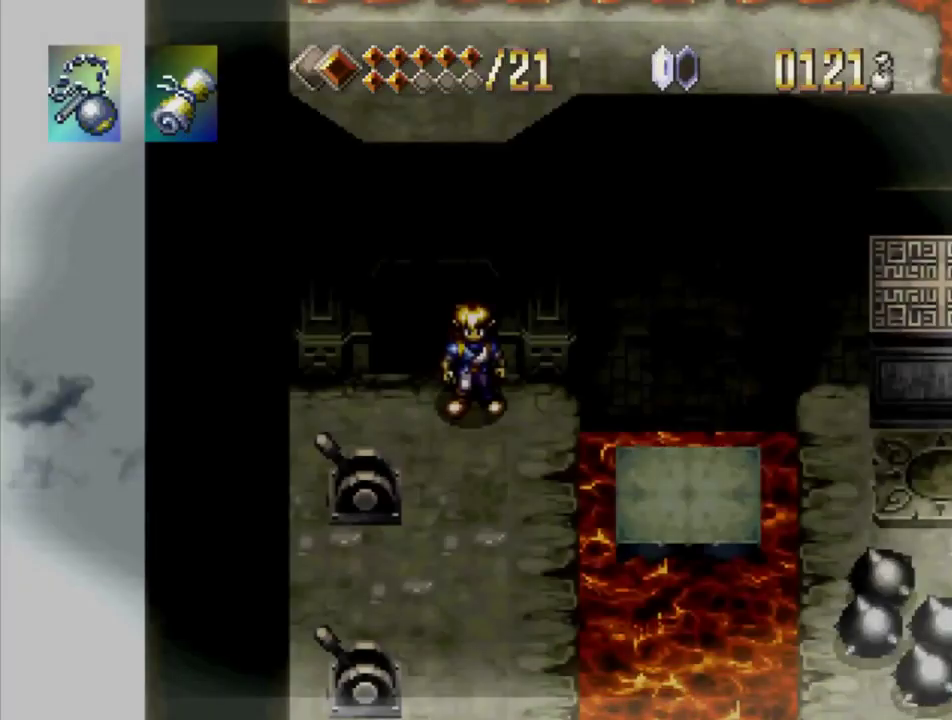
{"buttons": ["TRIANGLE", "DPAD_DOWN"], "events": []}
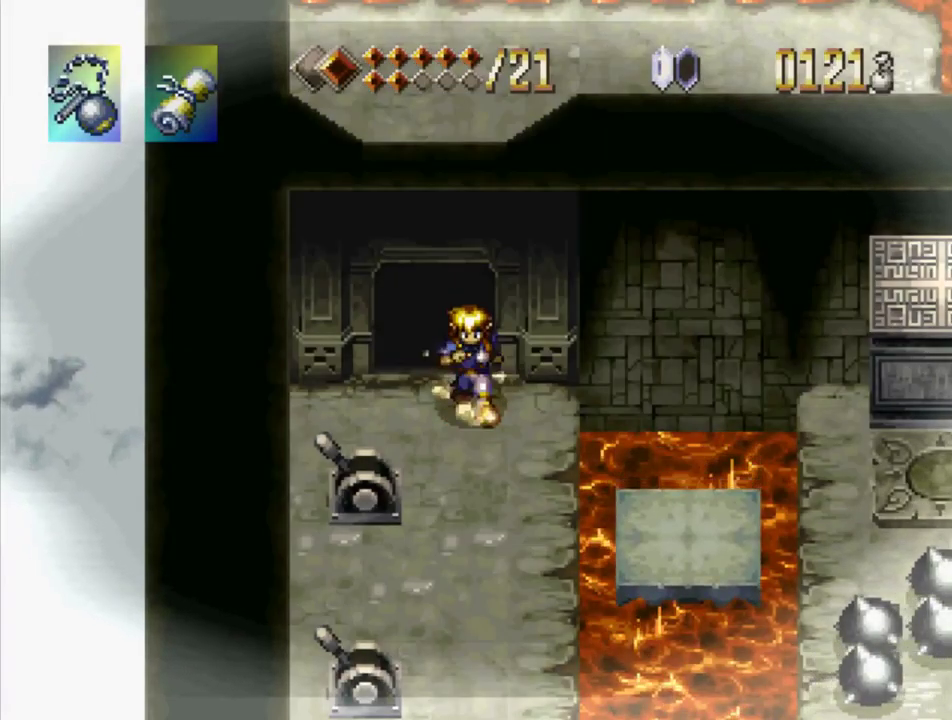
{"buttons": ["TRIANGLE", "DPAD_DOWN"], "events": []}
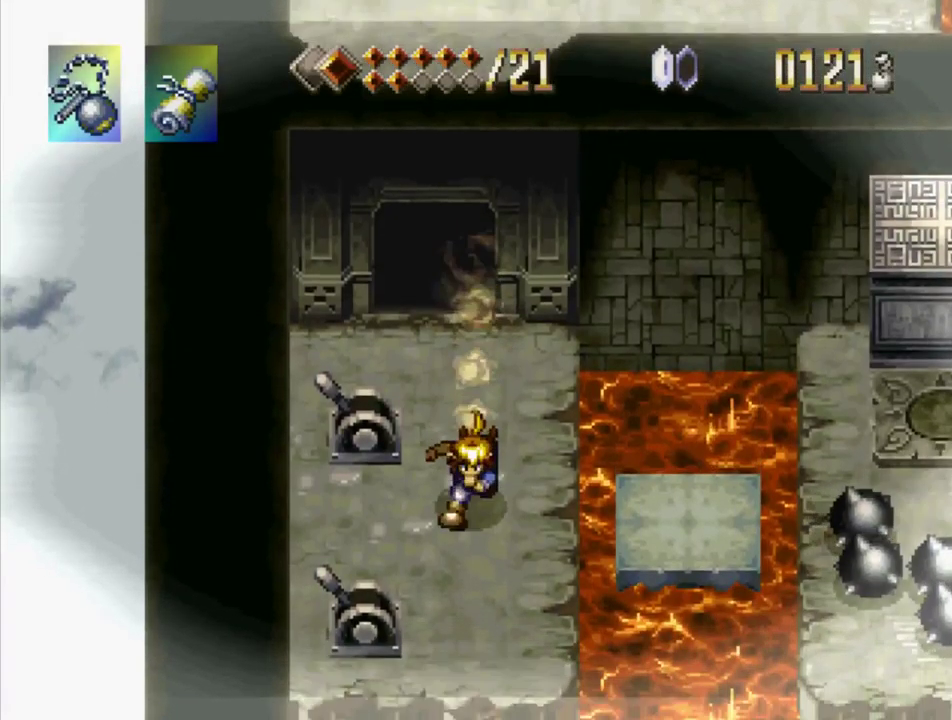
{"buttons": ["DPAD_DOWN", "DPAD_RIGHT"], "events": [[17, "TRIANGLE", "up"], [333, "DPAD_RIGHT", "down"]]}
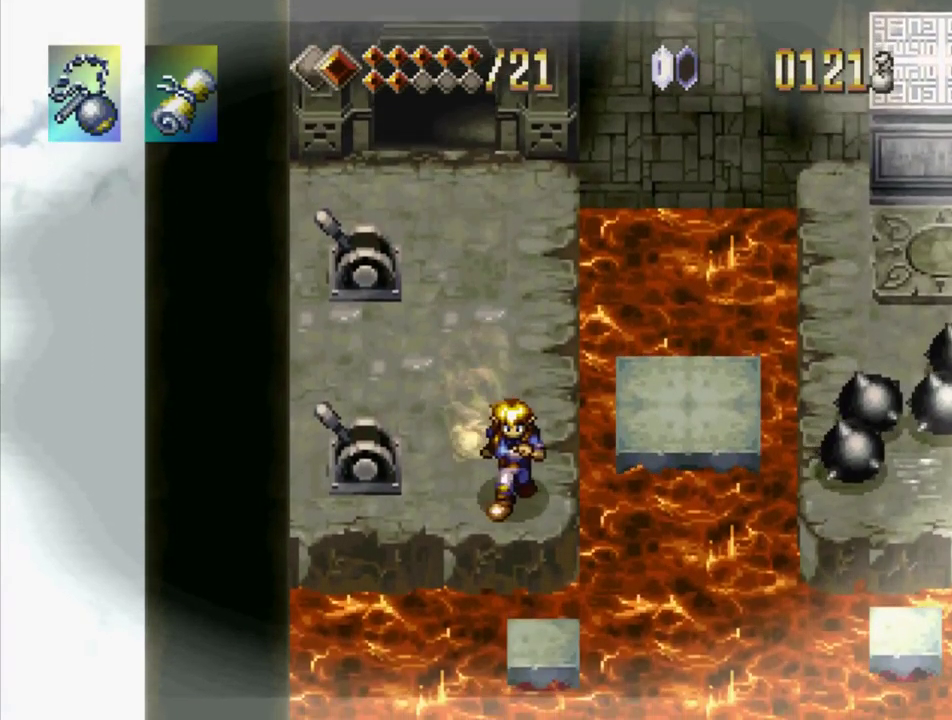
{"buttons": ["CROSS", "DPAD_DOWN"], "events": [[50, "DPAD_RIGHT", "up"], [100, "CROSS", "down"]]}
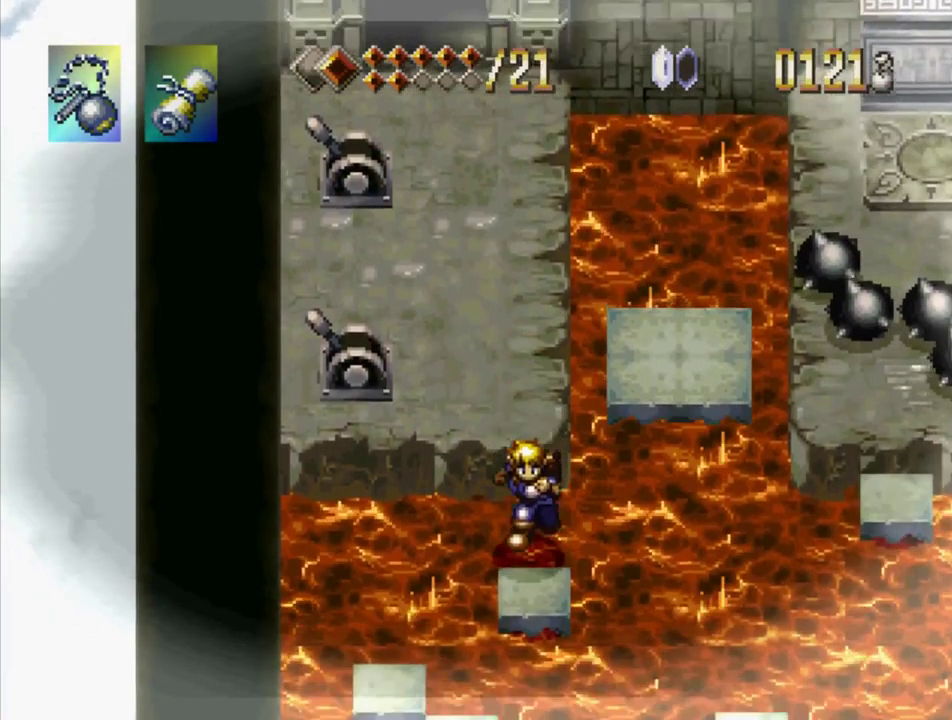
{"buttons": ["CROSS", "DPAD_DOWN", "DPAD_RIGHT"], "events": [[17, "CROSS", "up"], [150, "CROSS", "down"], [167, "DPAD_RIGHT", "down"]]}
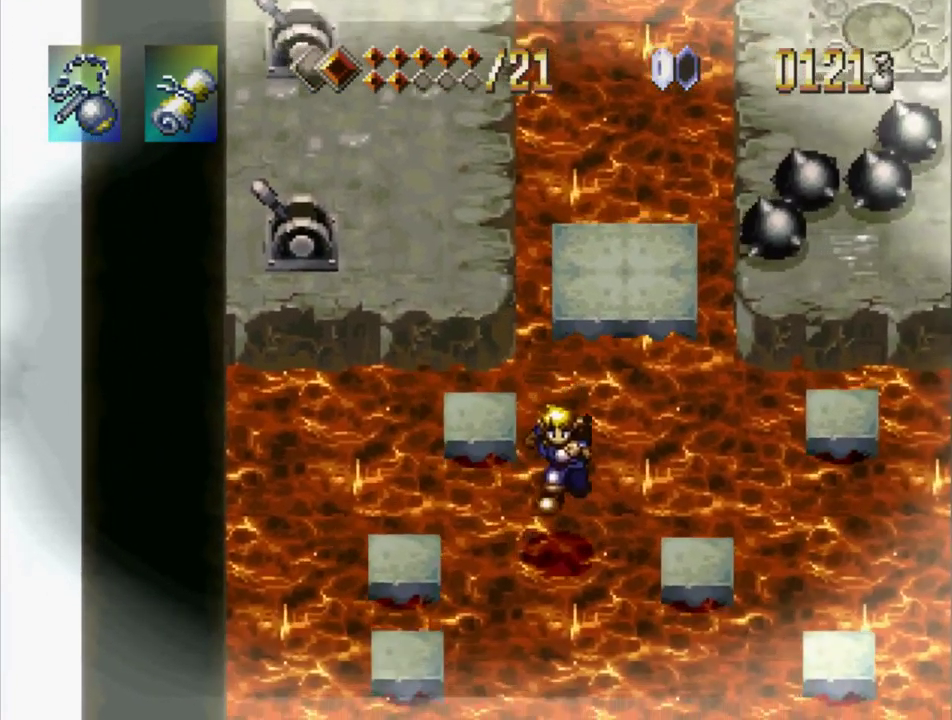
{"buttons": ["DPAD_DOWN", "DPAD_RIGHT"], "events": [[67, "CROSS", "up"], [67, "DPAD_RIGHT", "up"], [100, "DPAD_DOWN", "up"], [117, "DPAD_UP", "down"], [317, "DPAD_UP", "up"], [467, "DPAD_DOWN", "down"], [500, "DPAD_RIGHT", "down"]]}
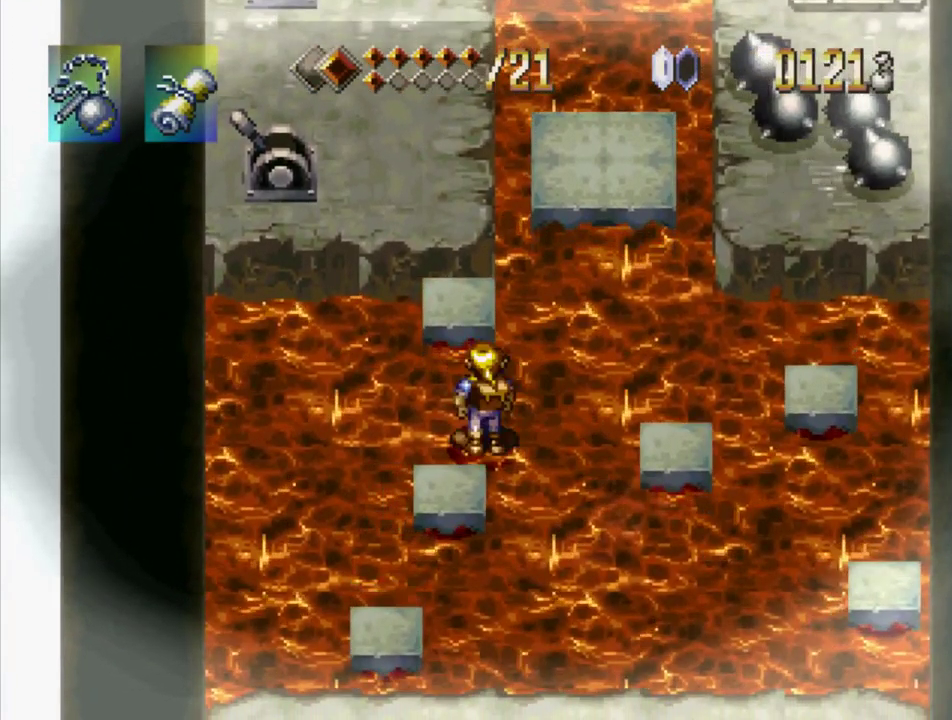
{"buttons": ["DPAD_DOWN"], "events": [[183, "CROSS", "down"], [217, "DPAD_RIGHT", "up"], [350, "CROSS", "up"]]}
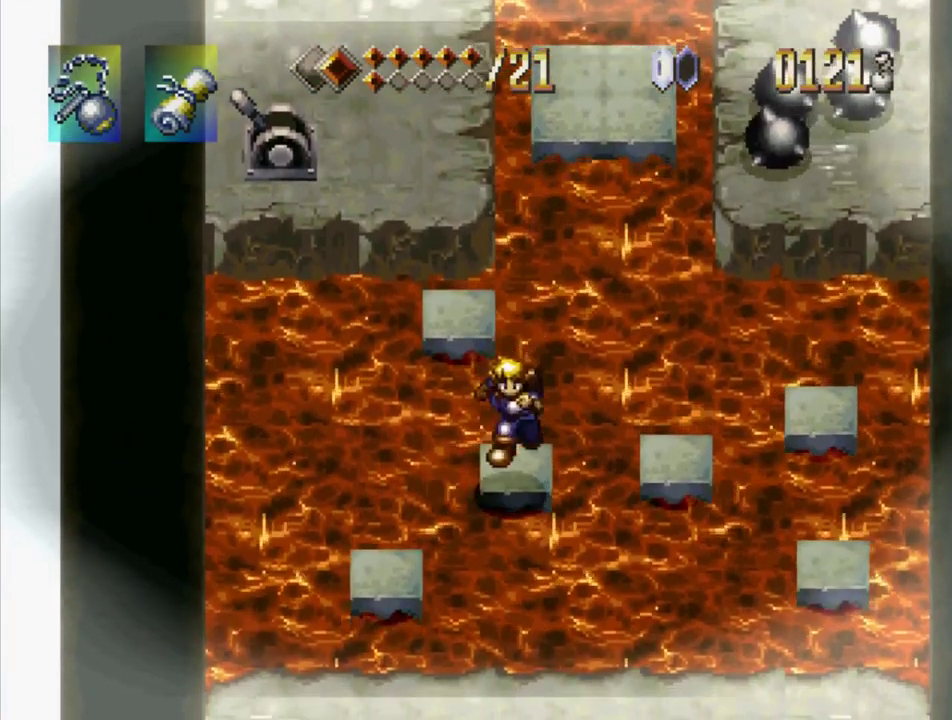
{"buttons": ["CROSS", "DPAD_DOWN"], "events": [[17, "CROSS", "down"], [183, "CROSS", "up"], [500, "CROSS", "down"]]}
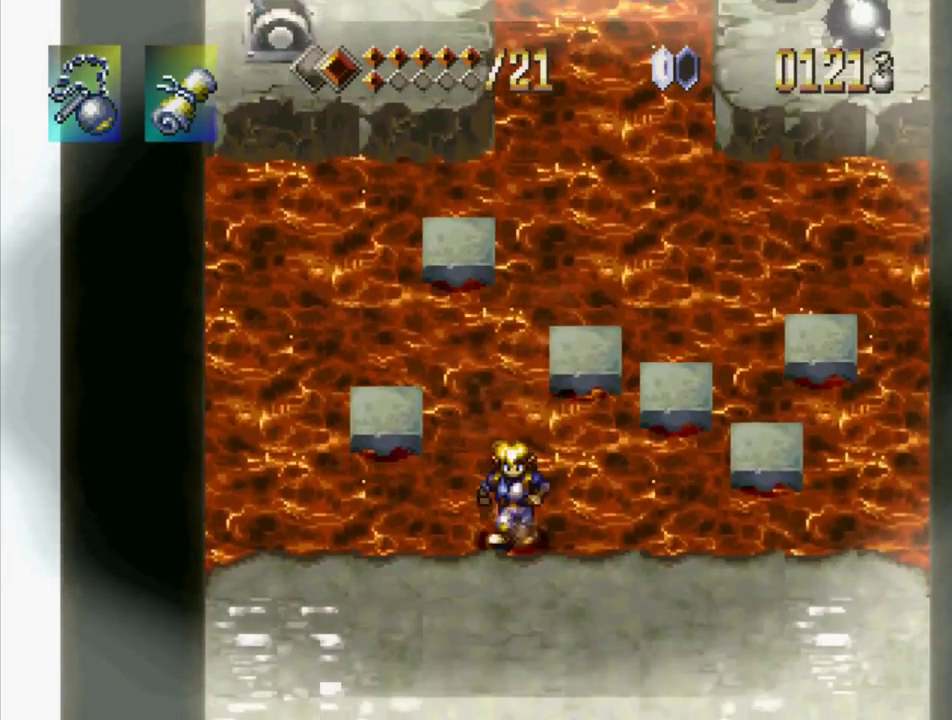
{"buttons": ["DPAD_DOWN"], "events": [[150, "CROSS", "up"]]}
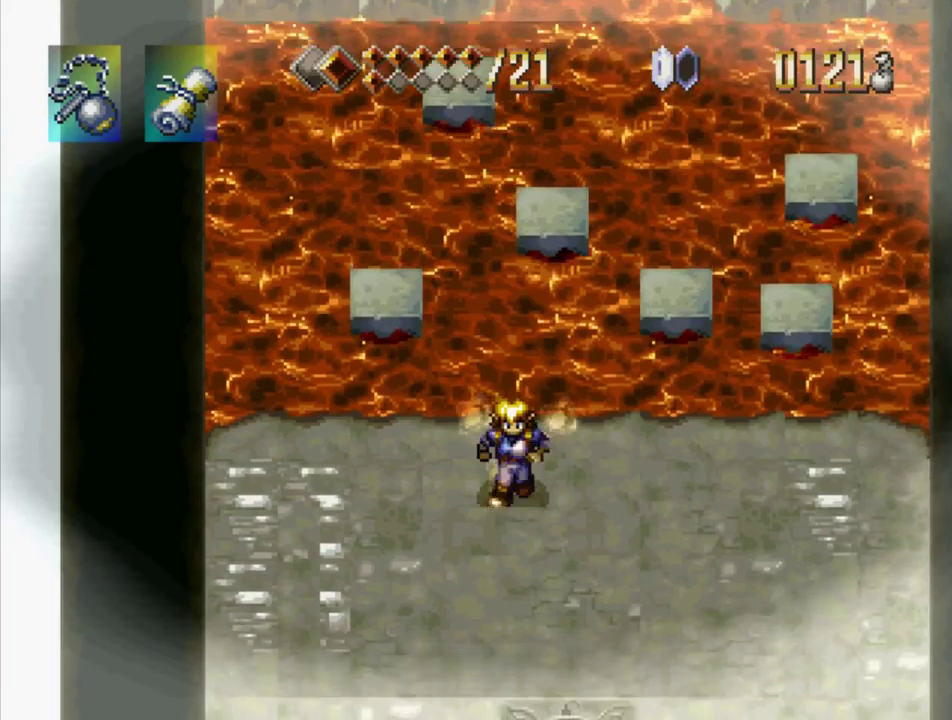
{"buttons": ["DPAD_DOWN"], "events": []}
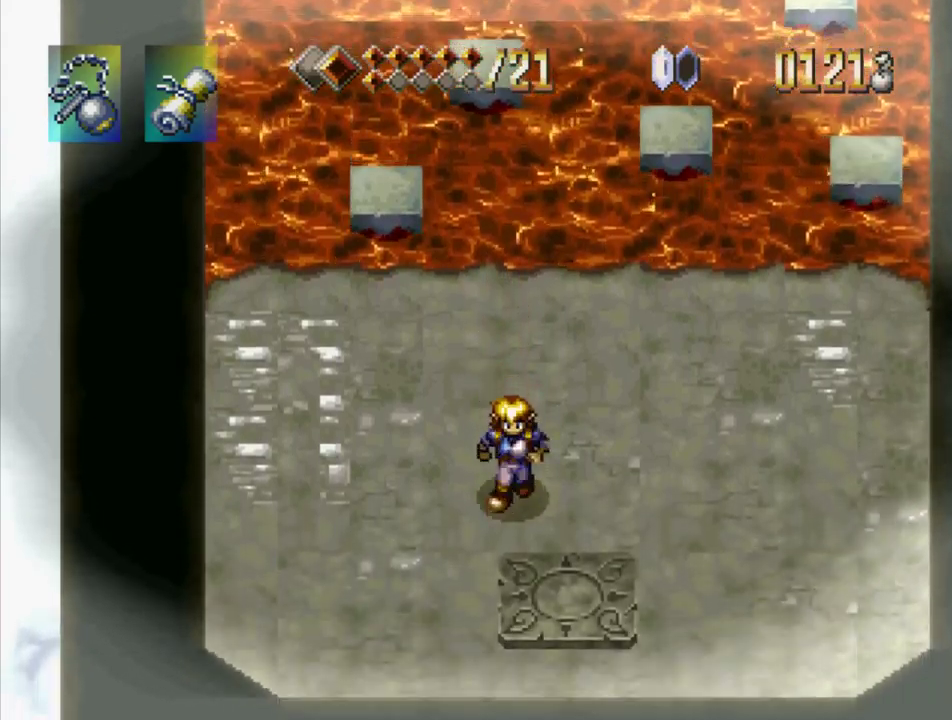
{"buttons": [], "events": [[300, "DPAD_DOWN", "up"]]}
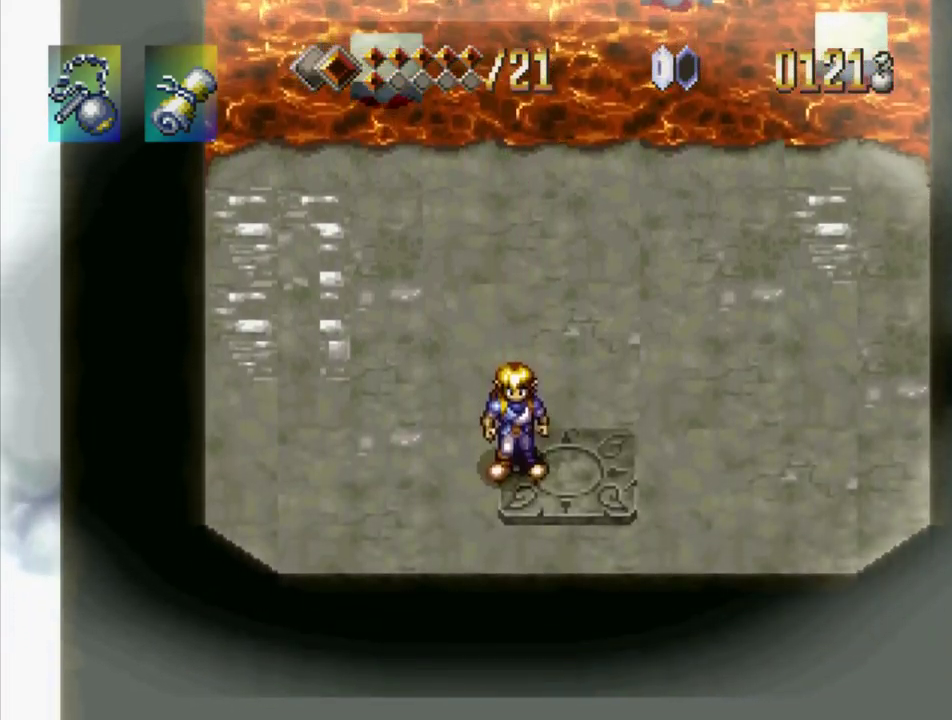
{"buttons": [], "events": [[67, "DPAD_RIGHT", "down"], [100, "DPAD_DOWN", "down"], [333, "DPAD_DOWN", "up"], [350, "DPAD_RIGHT", "up"]]}
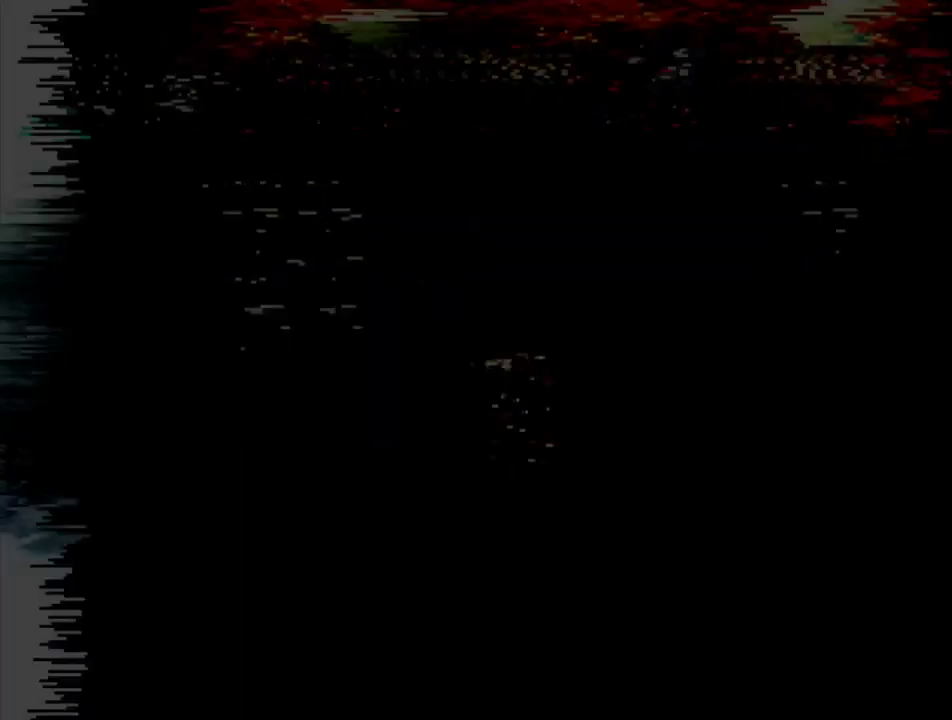
{"buttons": [], "events": []}
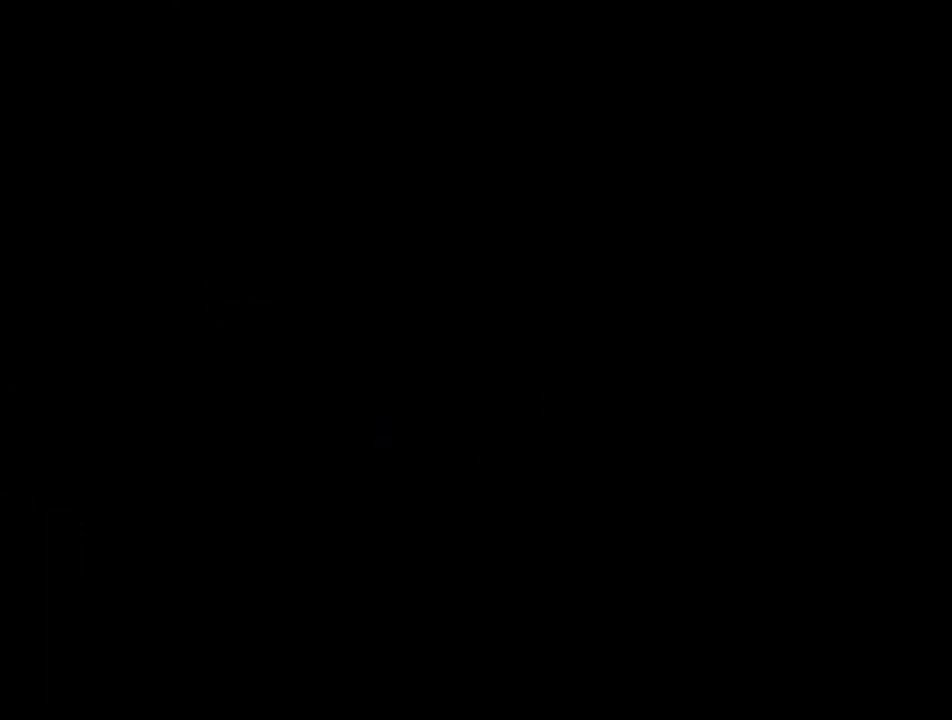
{"buttons": [], "events": []}
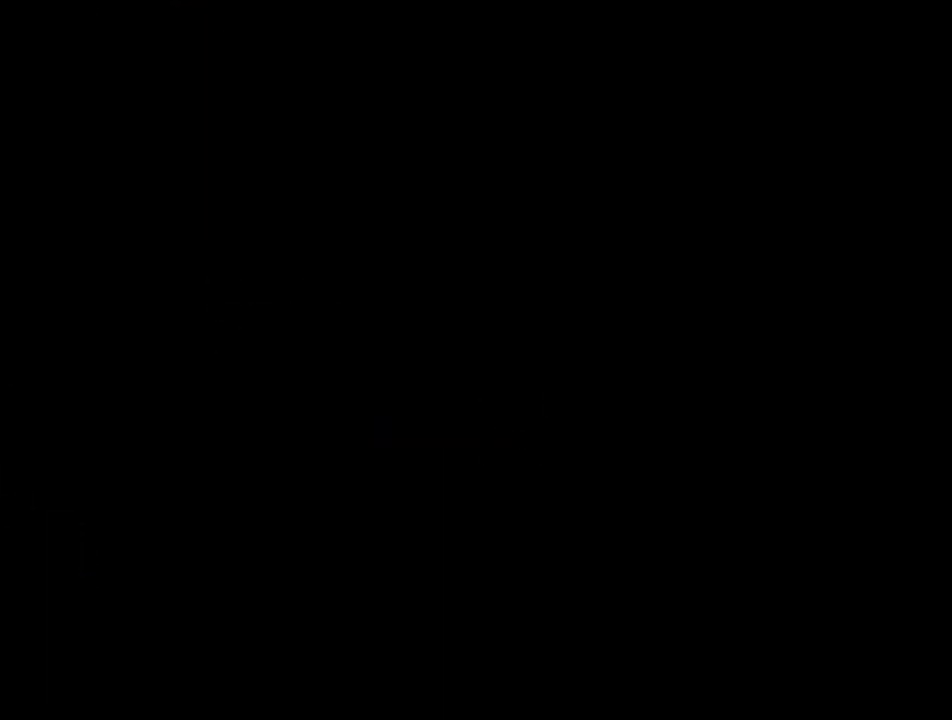
{"buttons": [], "events": []}
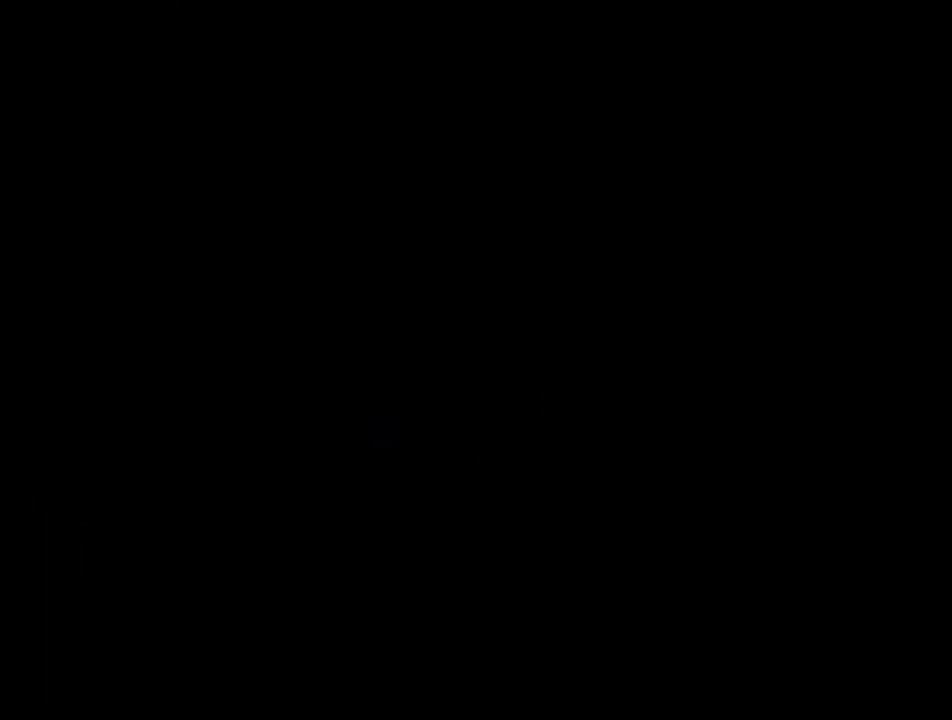
{"buttons": [], "events": []}
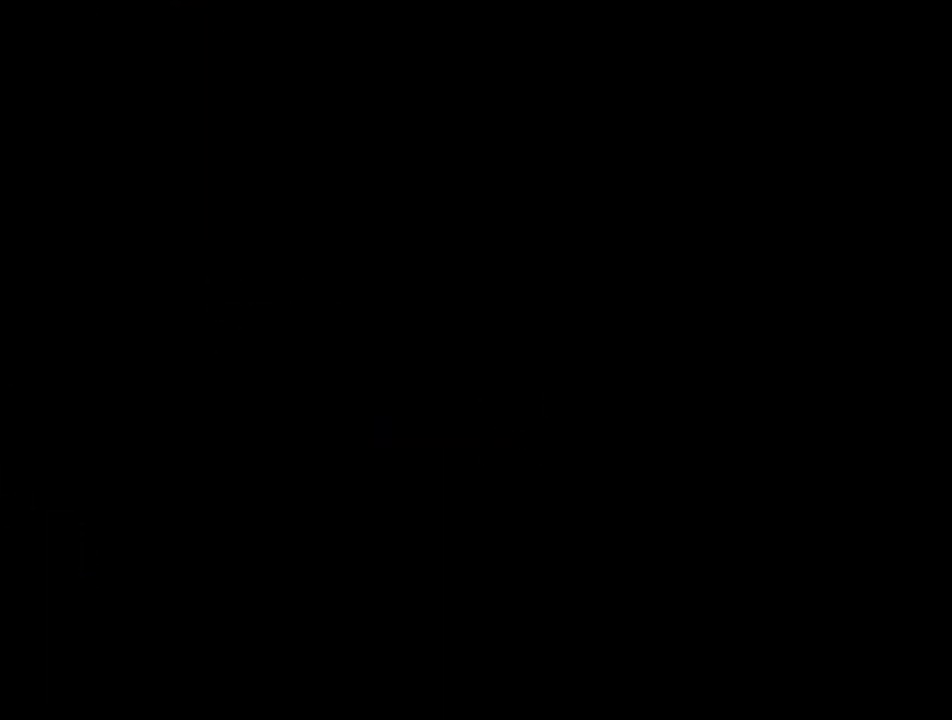
{"buttons": [], "events": []}
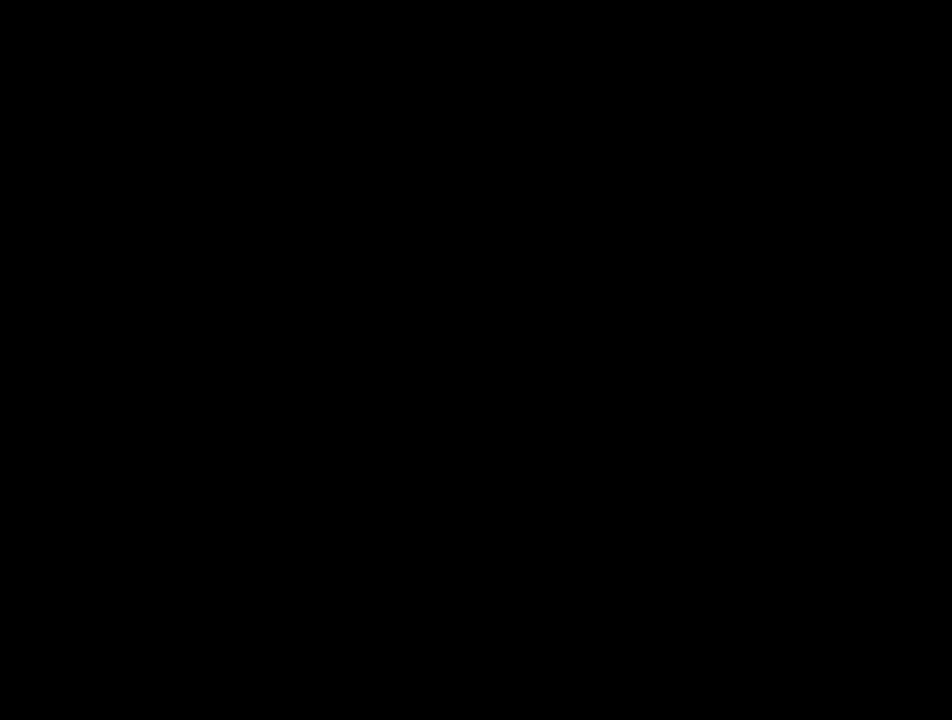
{"buttons": [], "events": []}
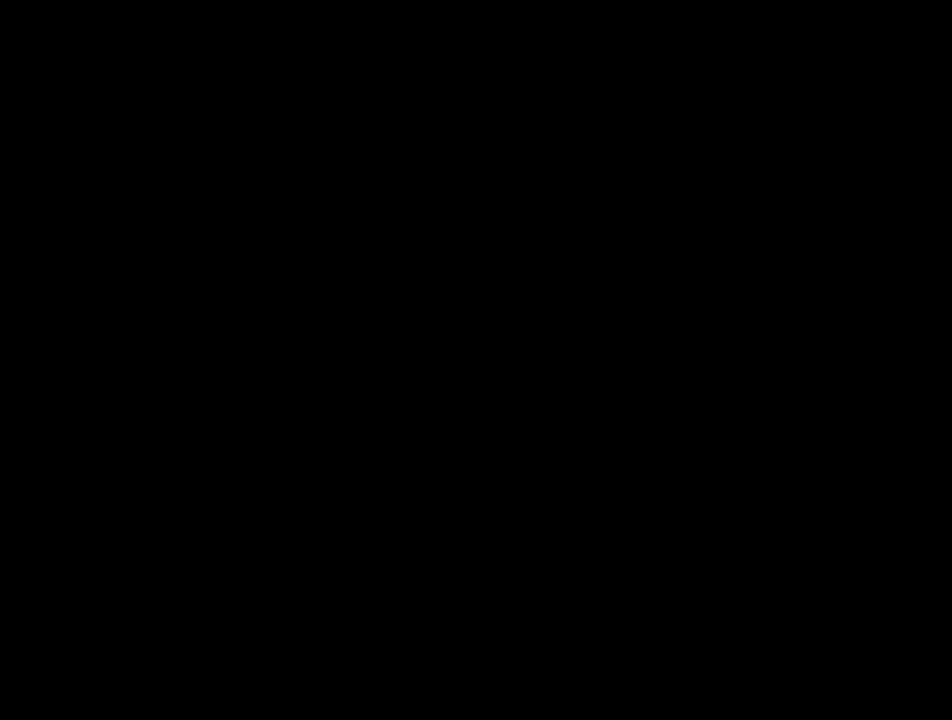
{"buttons": [], "events": []}
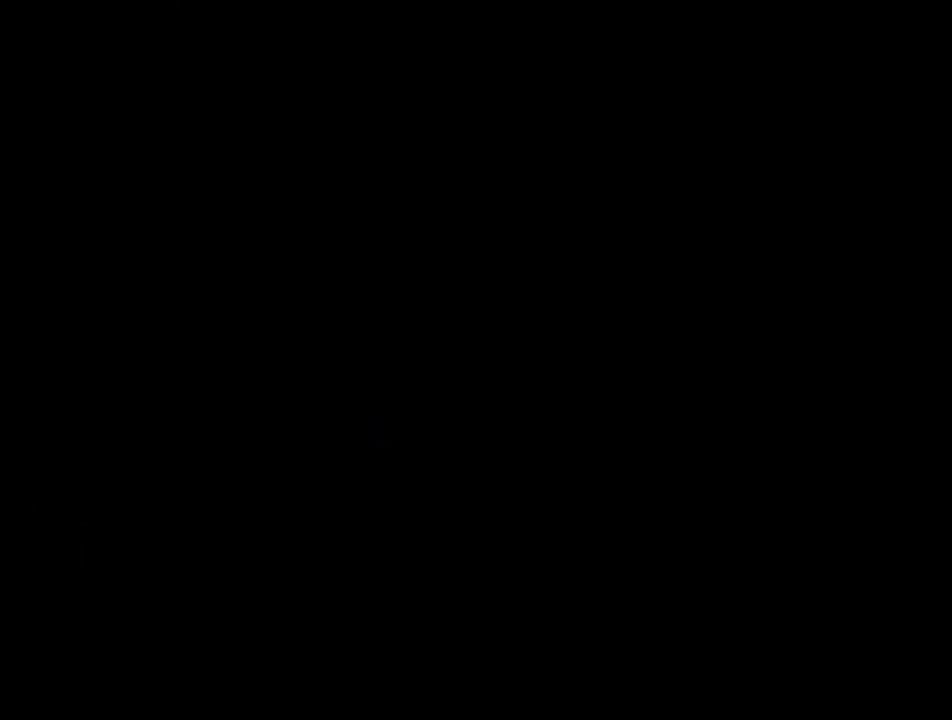
{"buttons": [], "events": []}
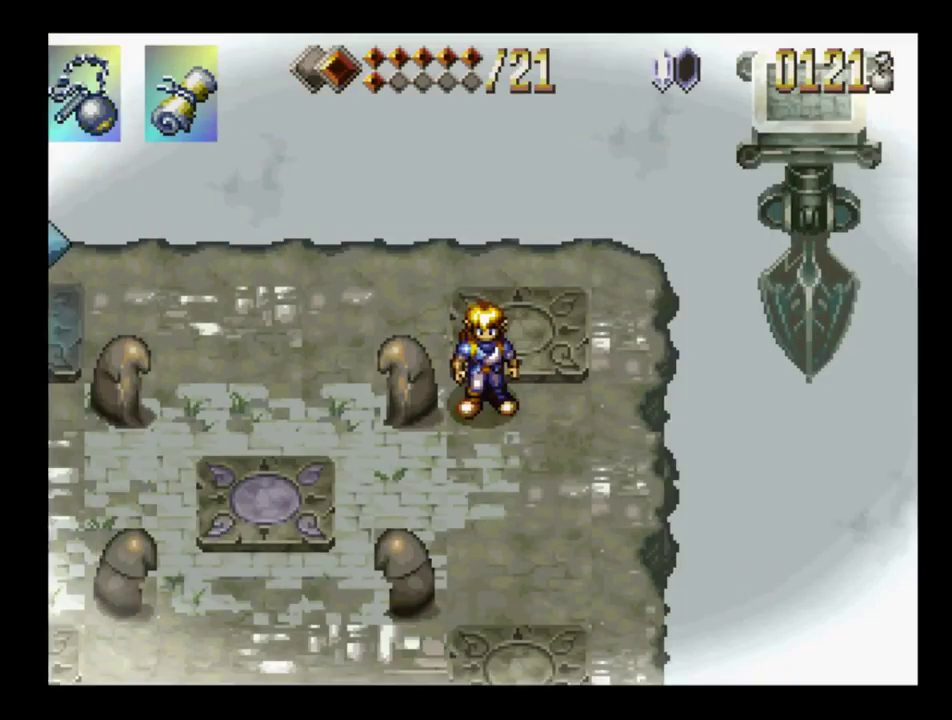
{"buttons": ["DPAD_DOWN"], "events": [[384, "DPAD_DOWN", "down"]]}
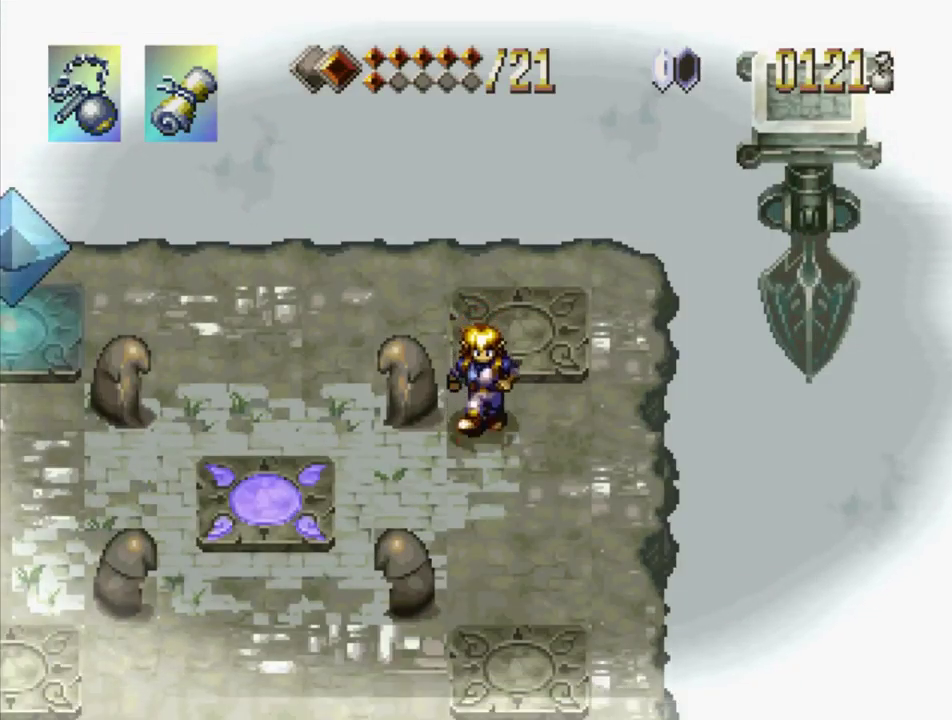
{"buttons": [], "events": [[267, "DPAD_DOWN", "up"]]}
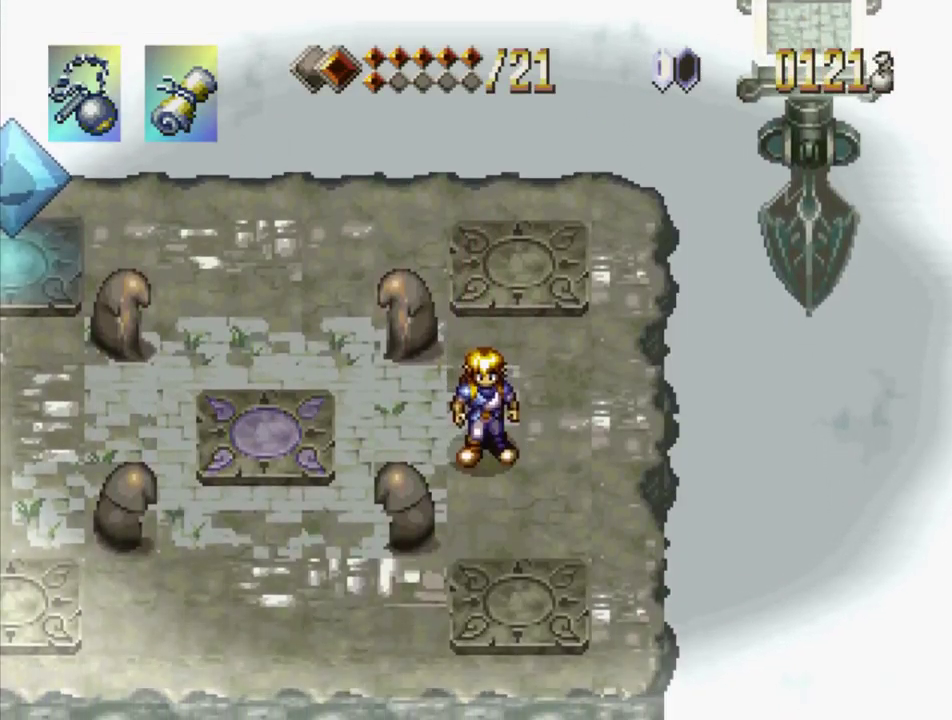
{"buttons": ["DPAD_DOWN"], "events": [[267, "DPAD_RIGHT", "down"], [350, "DPAD_RIGHT", "up"], [434, "DPAD_DOWN", "down"]]}